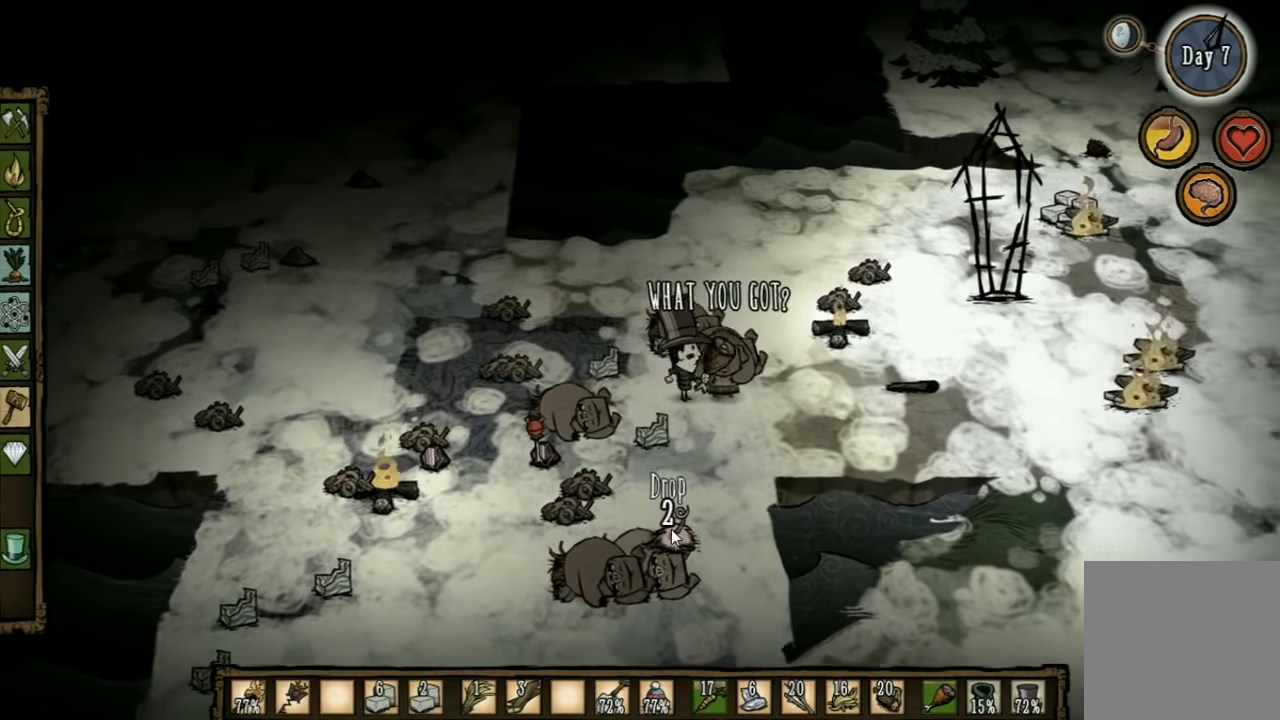
Gameplay with keyboard; each line is a JSON object with the keys held at the frame after it. "events" lists presses ("down") and releases ("up") of "1", "2", "3", "4", "5", "a", "c", "ctrl", "d", "e", "f", "q", "r", "s", "shift", "space", "tab", "v", "w", "x" and "z" between this image and that frame as [ms after this image, input, new state], when the widget could be followed in between. No other keys are recorded. Mouse input is not recorded. Not read: other_keys.
{"keys": [], "events": []}
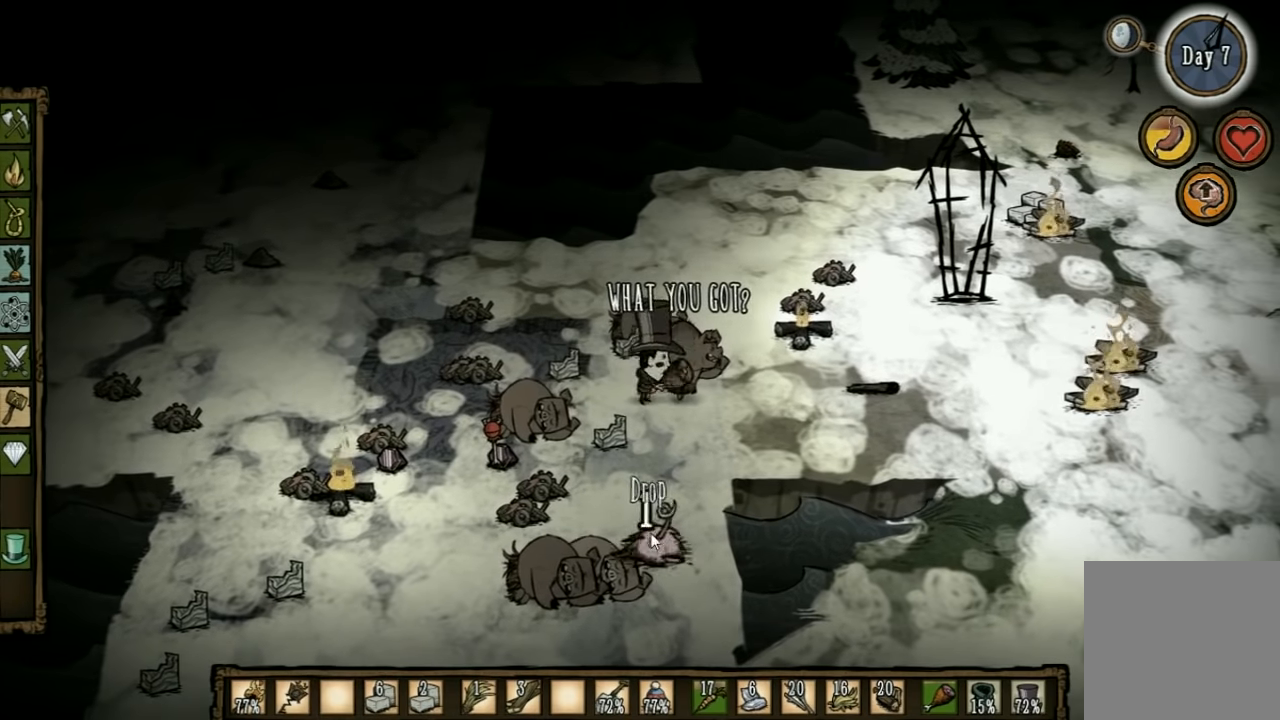
{"keys": ["a"], "events": [[200, "a", "down"]]}
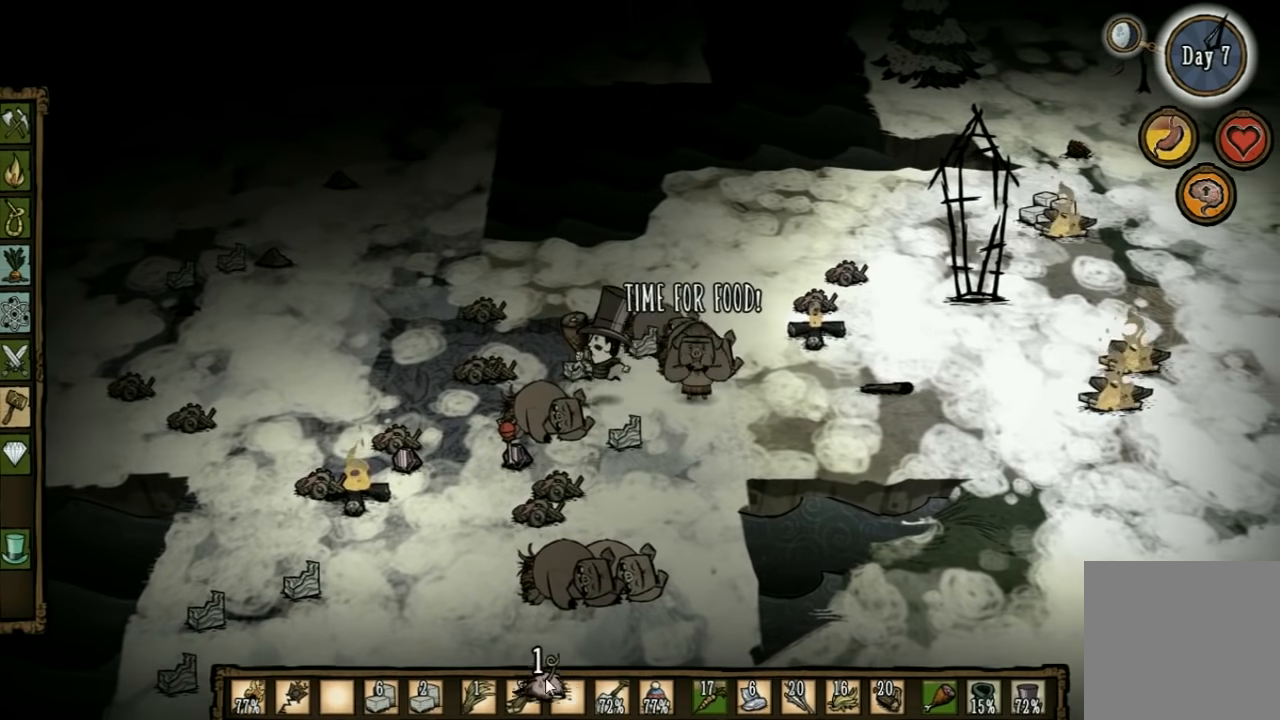
{"keys": ["a"], "events": []}
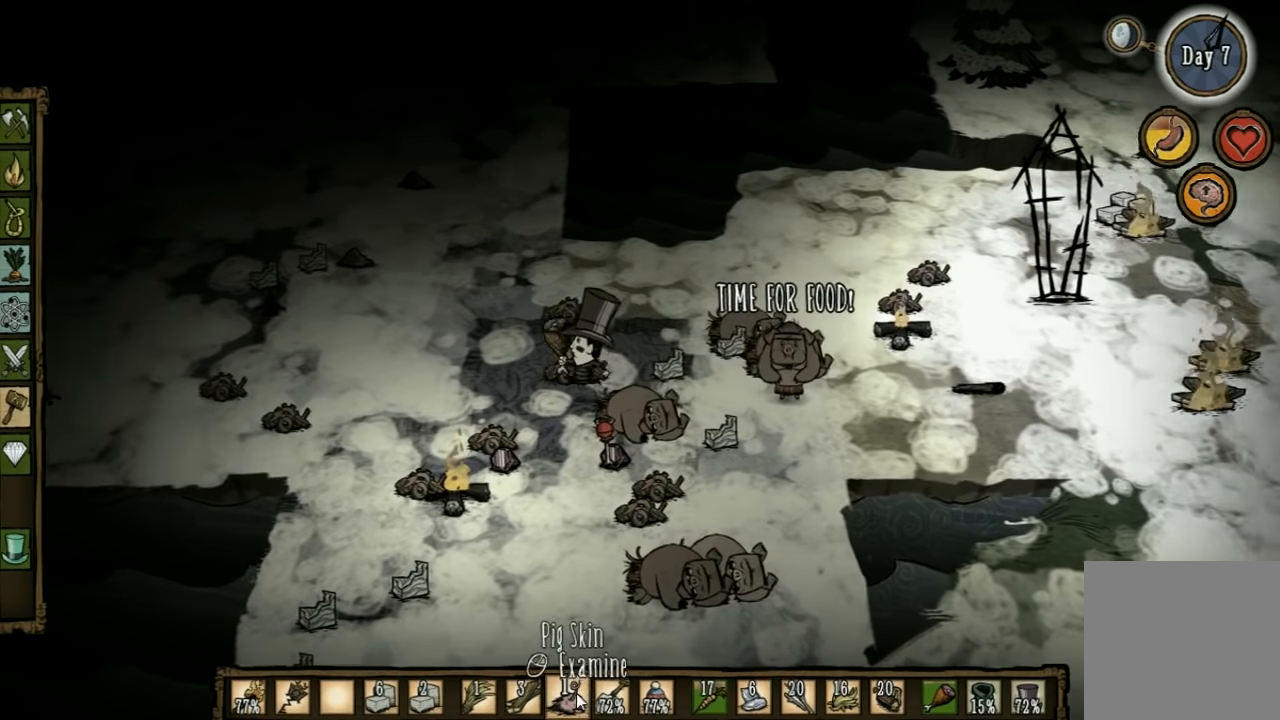
{"keys": ["a"], "events": [[233, "shift", "down"], [367, "shift", "up"]]}
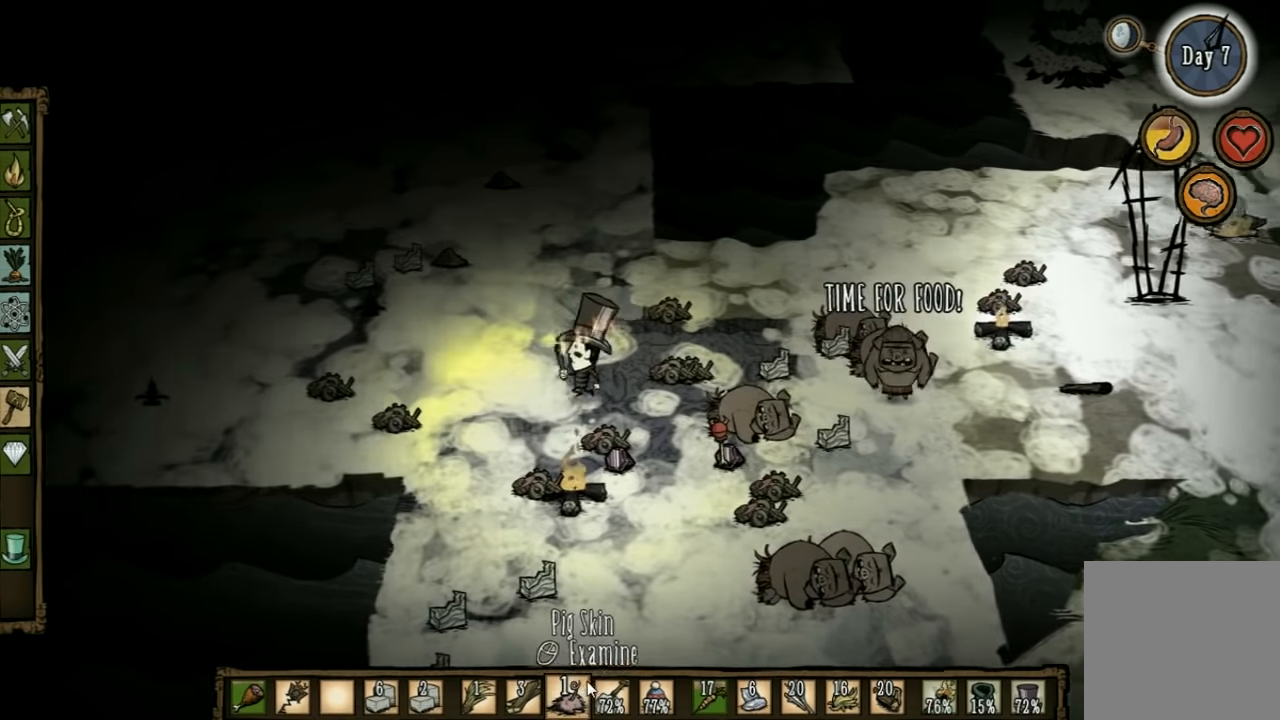
{"keys": [], "events": [[167, "a", "up"]]}
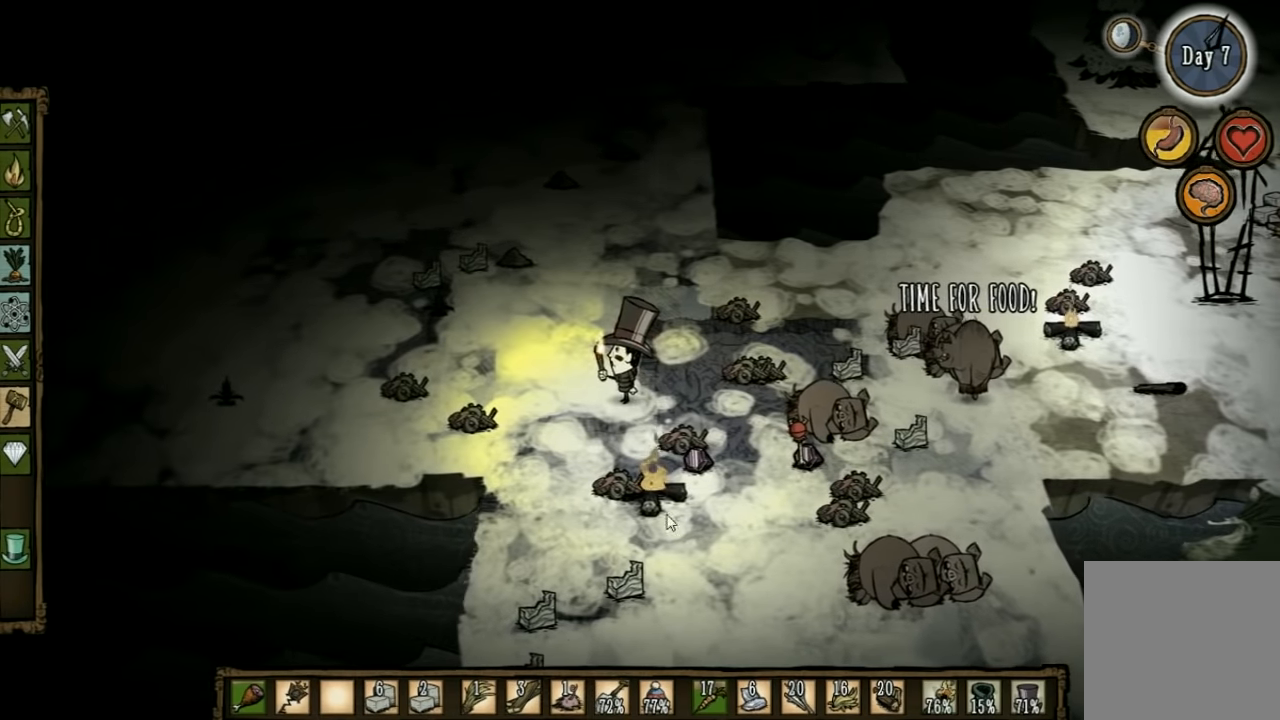
{"keys": [], "events": [[267, "s", "down"], [500, "s", "up"]]}
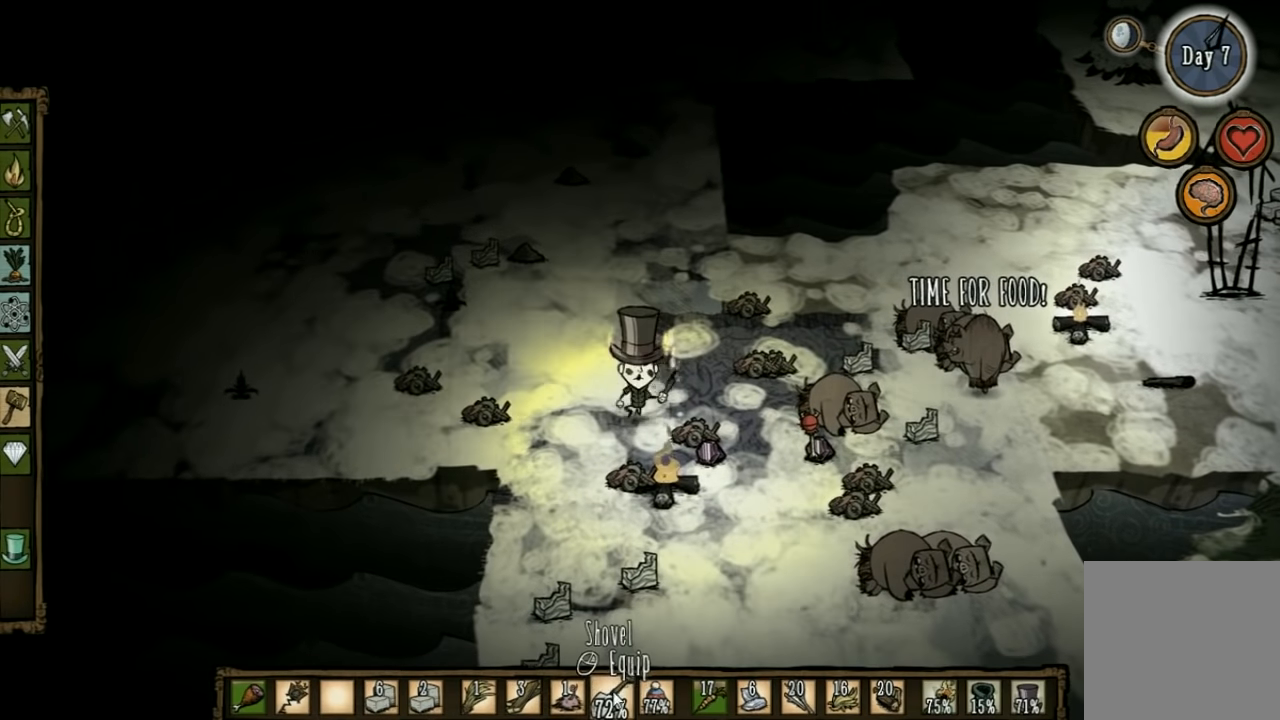
{"keys": [], "events": []}
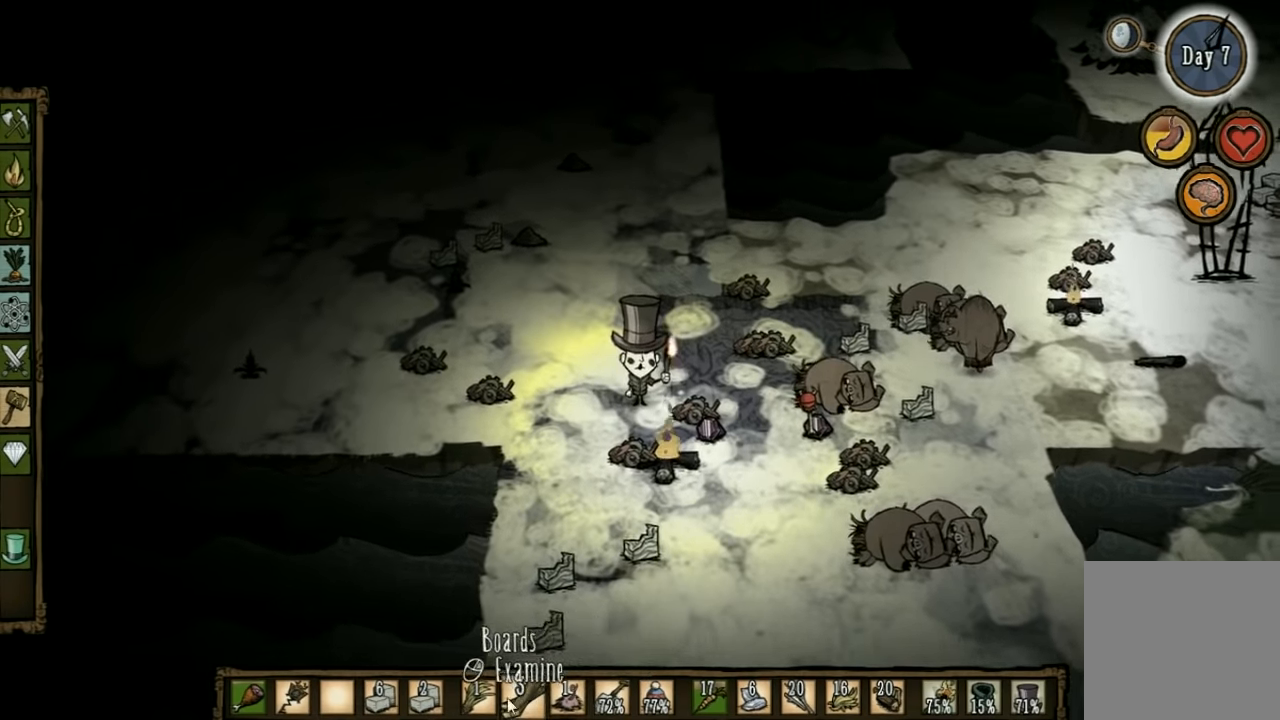
{"keys": [], "events": []}
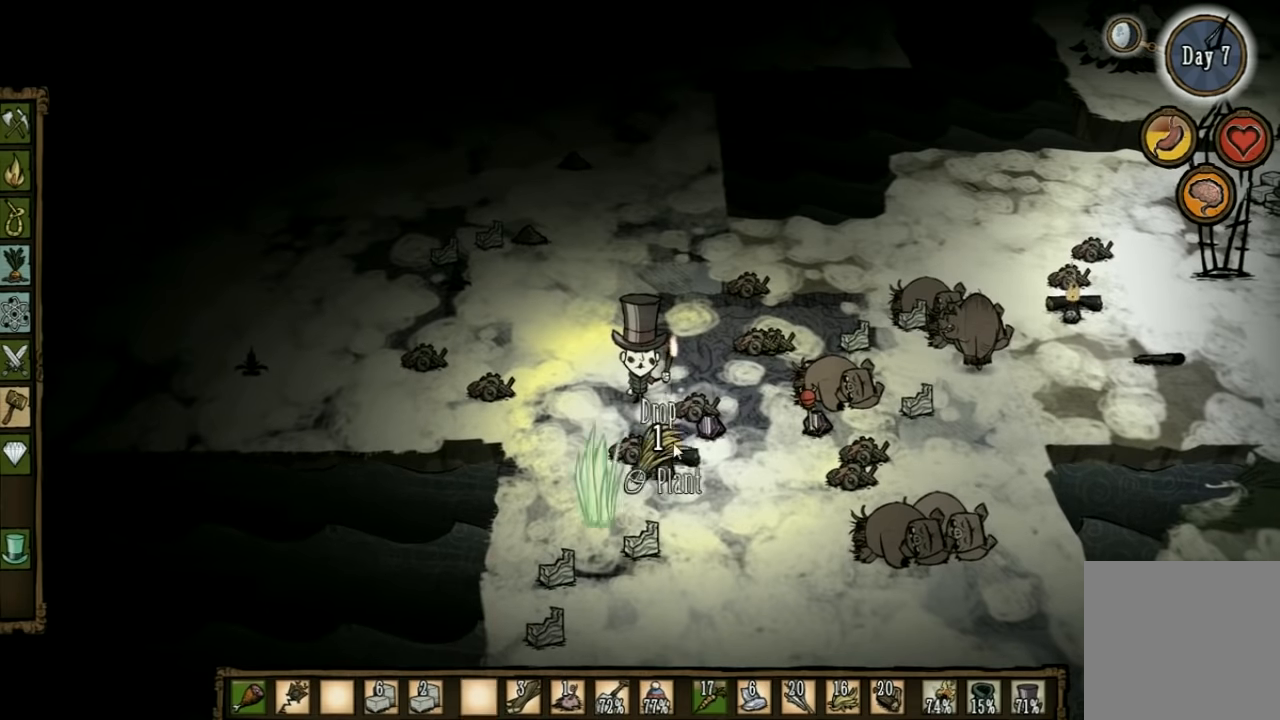
{"keys": [], "events": []}
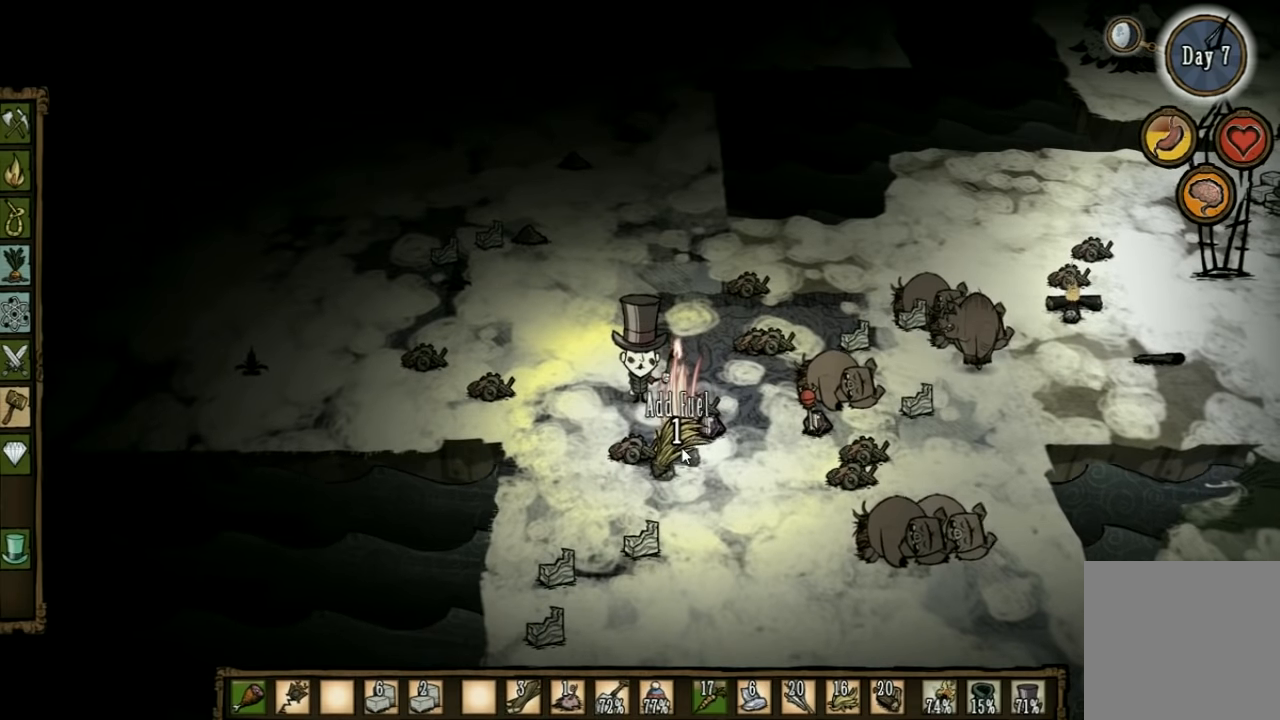
{"keys": [], "events": []}
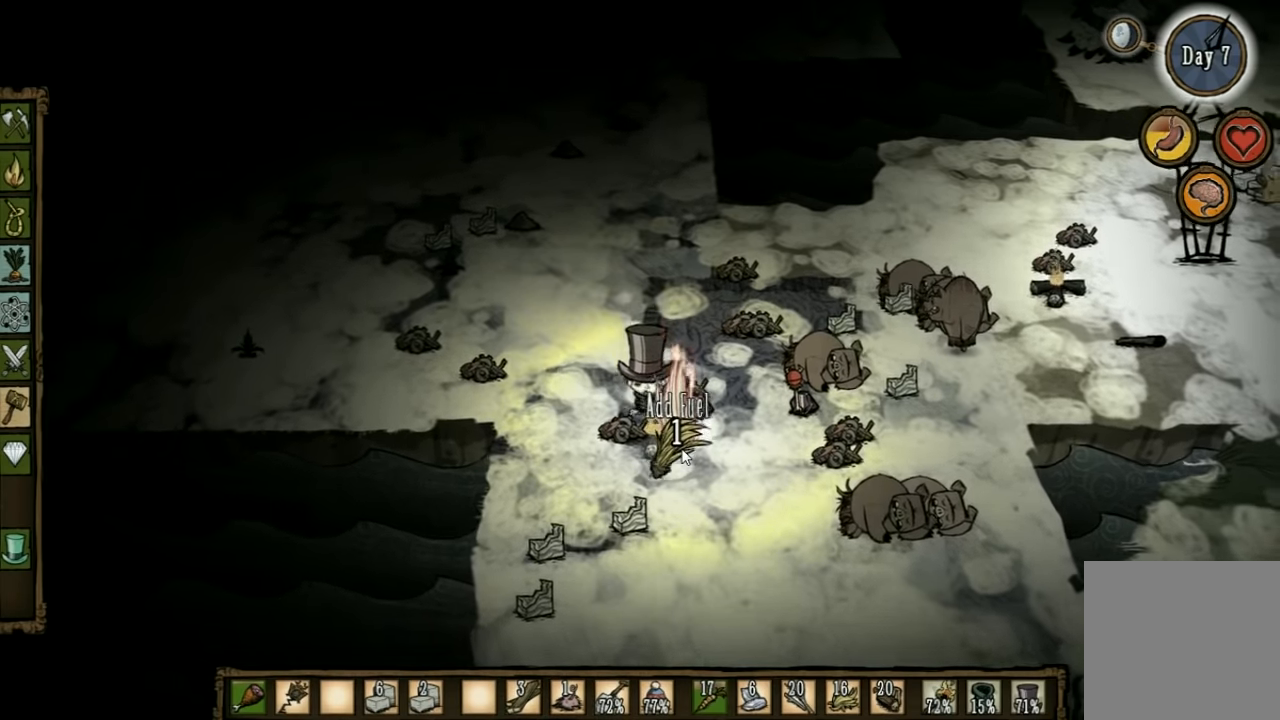
{"keys": ["a"], "events": [[366, "a", "down"]]}
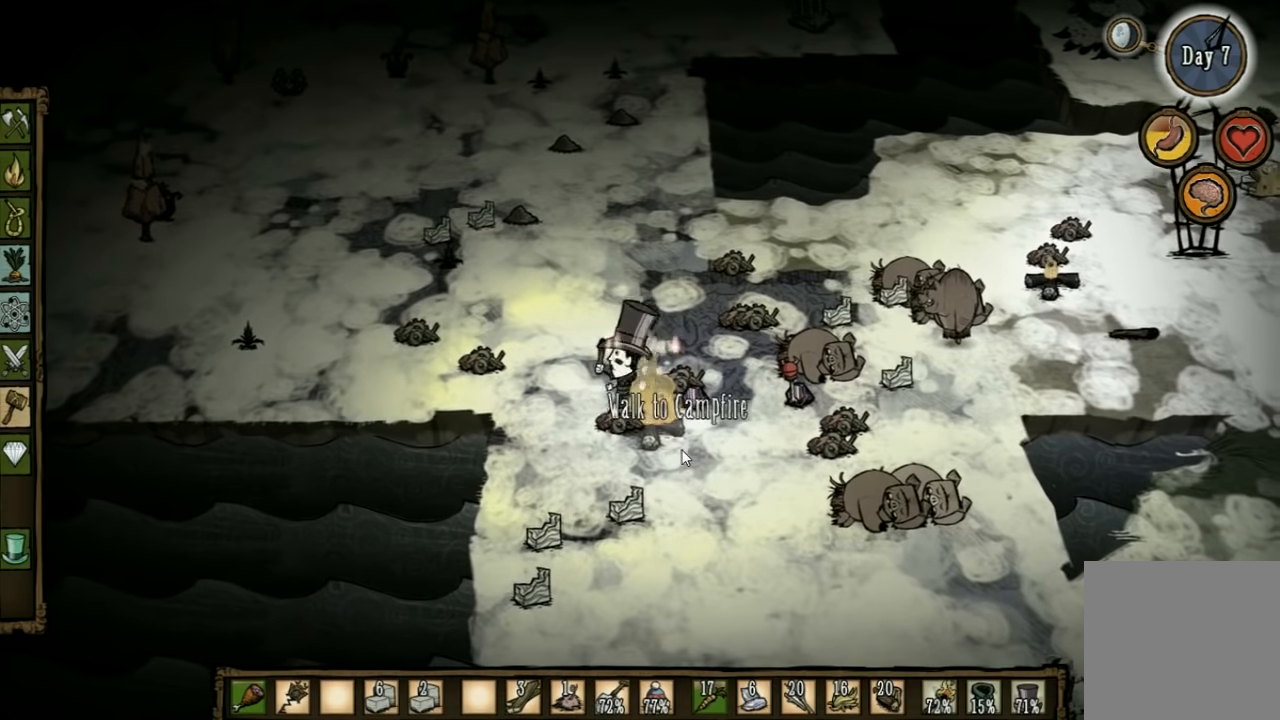
{"keys": ["a", "w"], "events": [[166, "shift", "down"], [300, "shift", "up"], [500, "w", "down"]]}
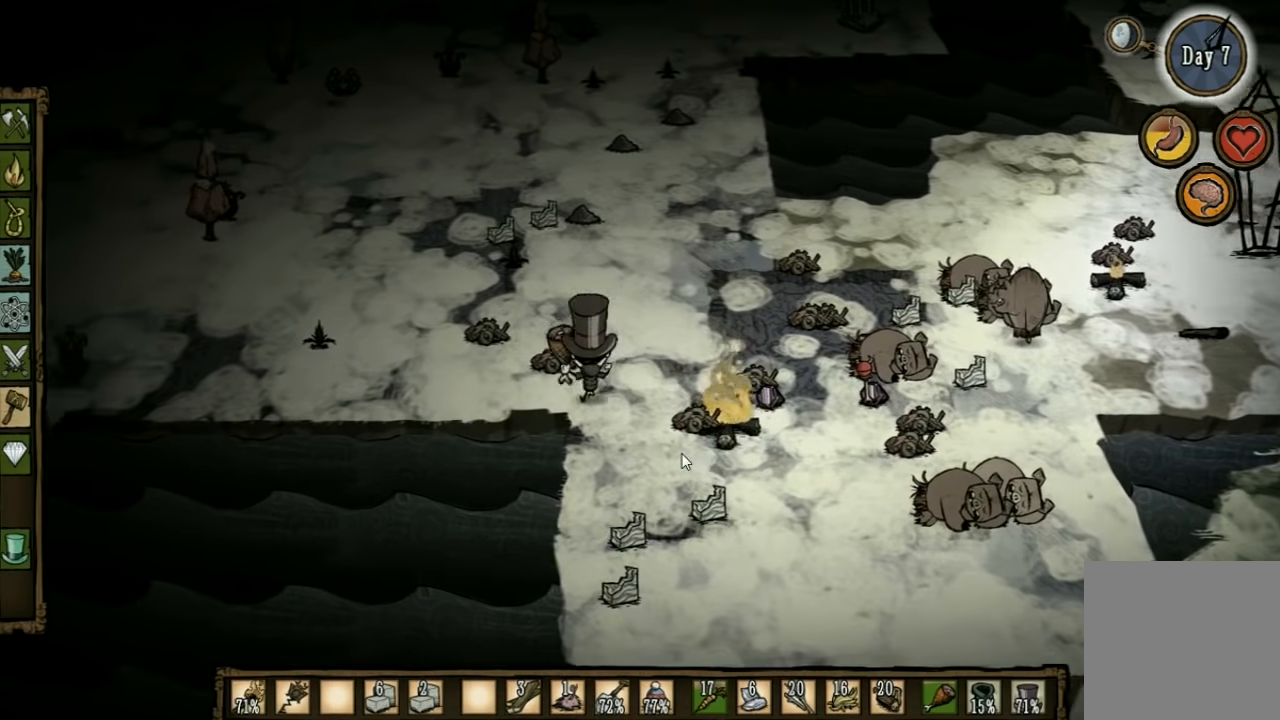
{"keys": ["a", "w"], "events": []}
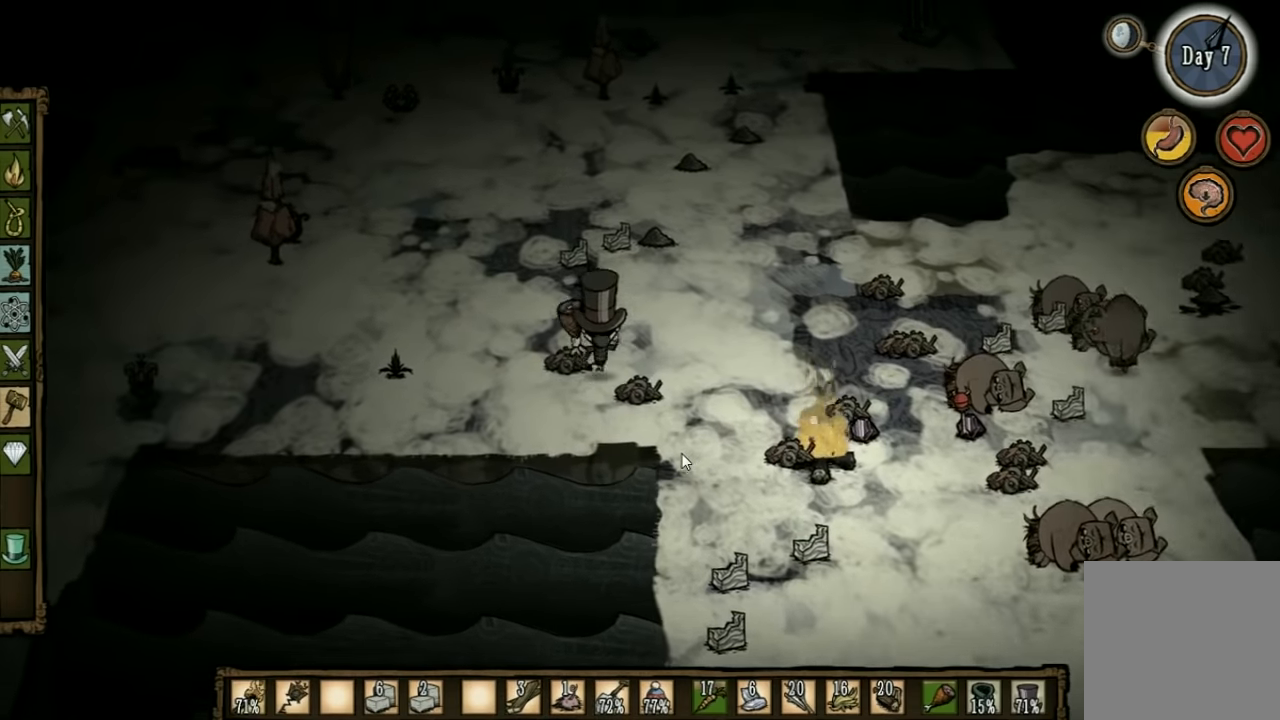
{"keys": ["w"], "events": [[466, "a", "up"]]}
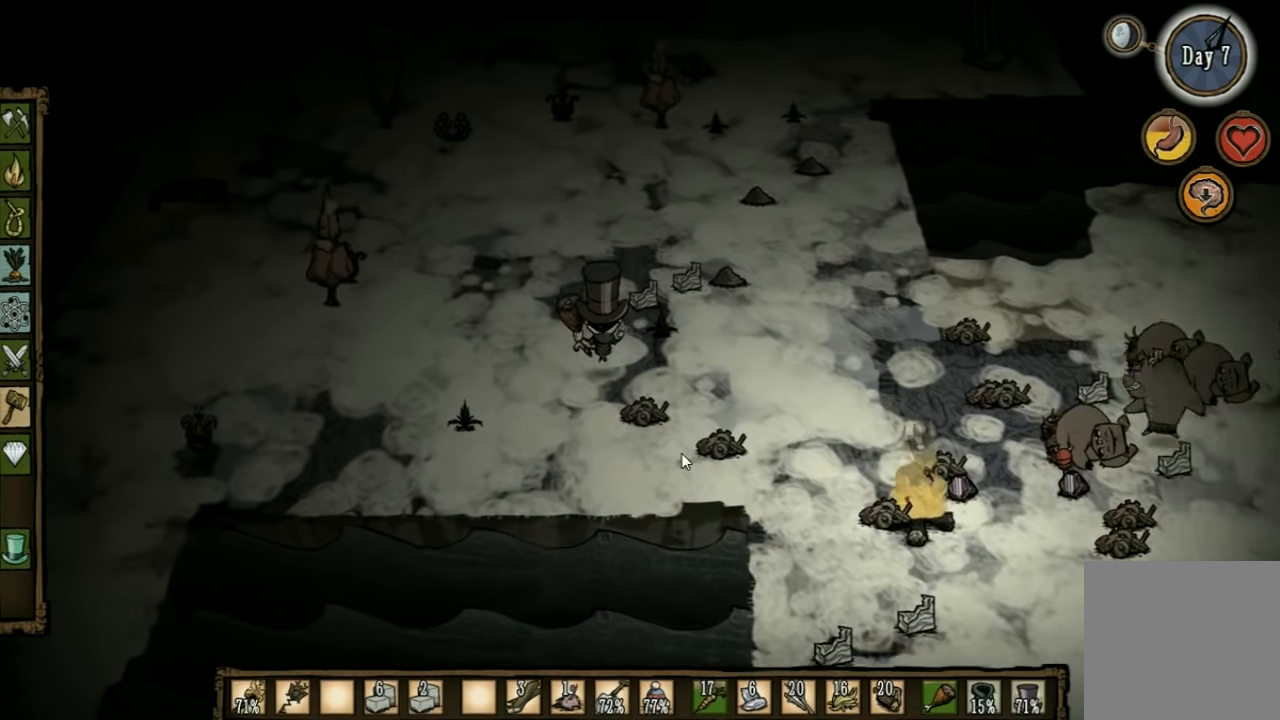
{"keys": [], "events": [[33, "w", "up"], [200, "q", "down"], [266, "q", "up"]]}
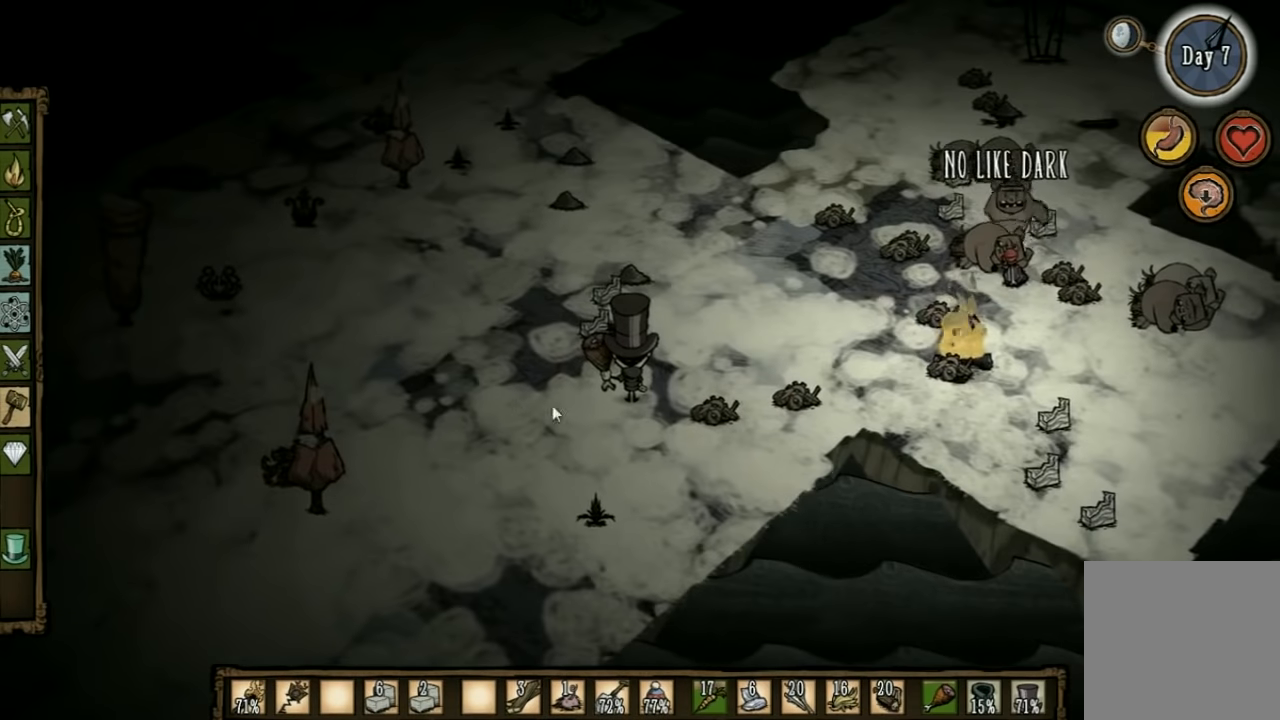
{"keys": ["a", "s"], "events": [[100, "s", "down"], [200, "a", "down"]]}
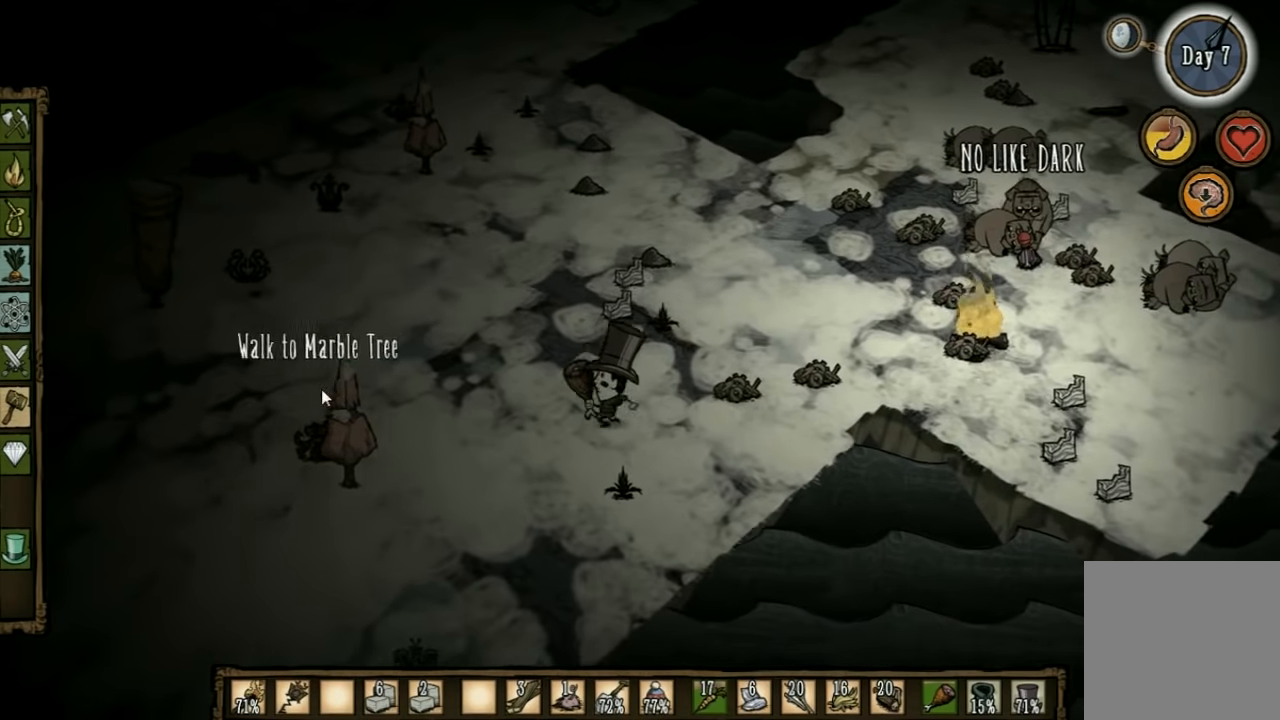
{"keys": [], "events": [[133, "s", "up"], [166, "a", "up"]]}
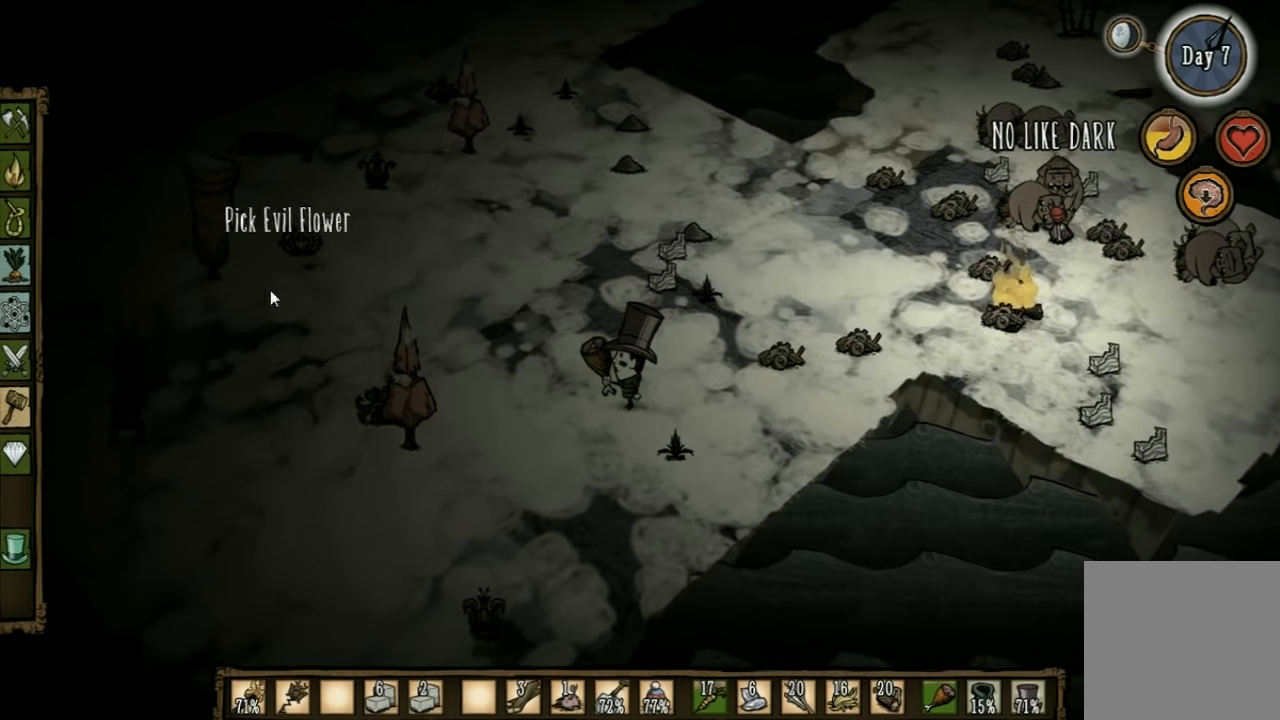
{"keys": [], "events": []}
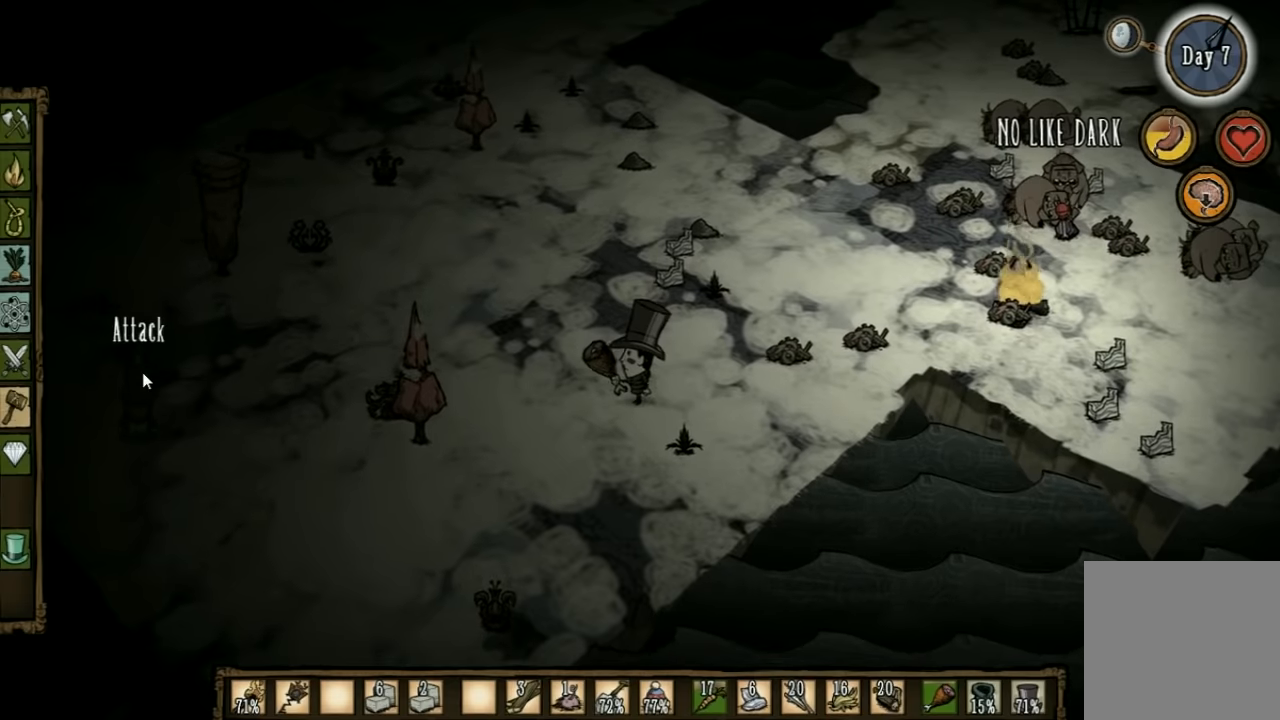
{"keys": [], "events": []}
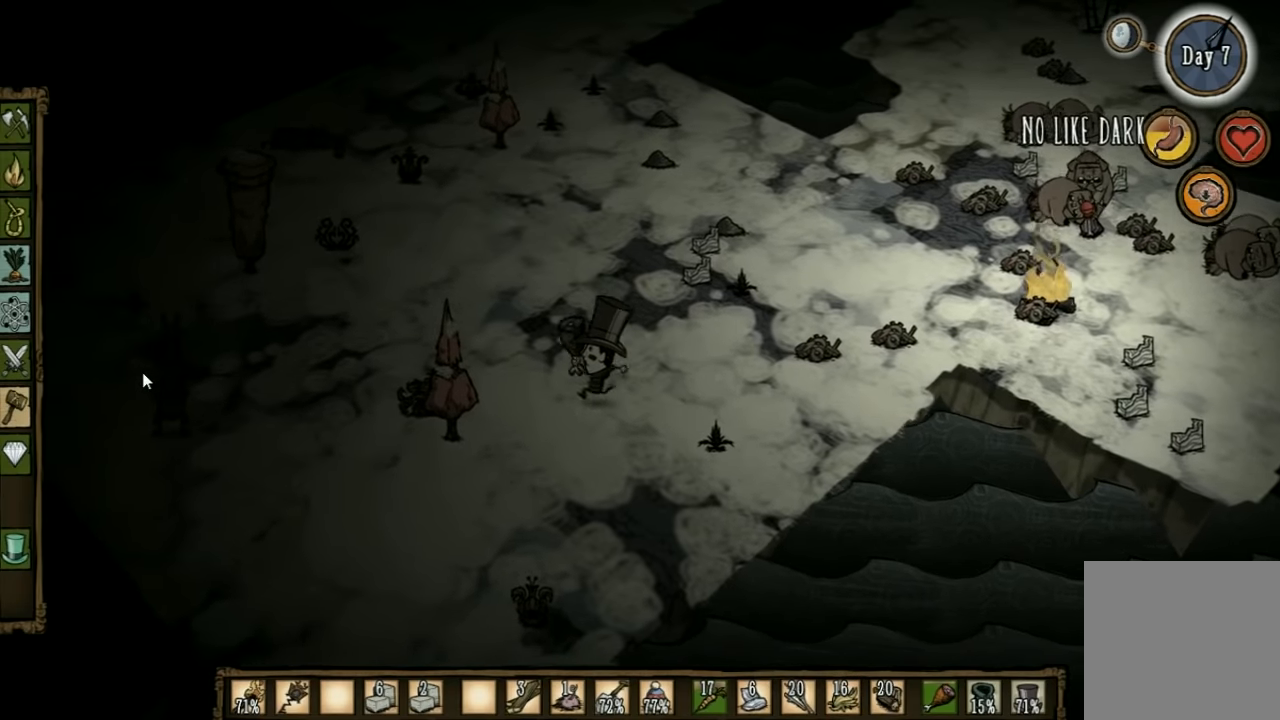
{"keys": [], "events": [[167, "d", "down"], [334, "d", "up"]]}
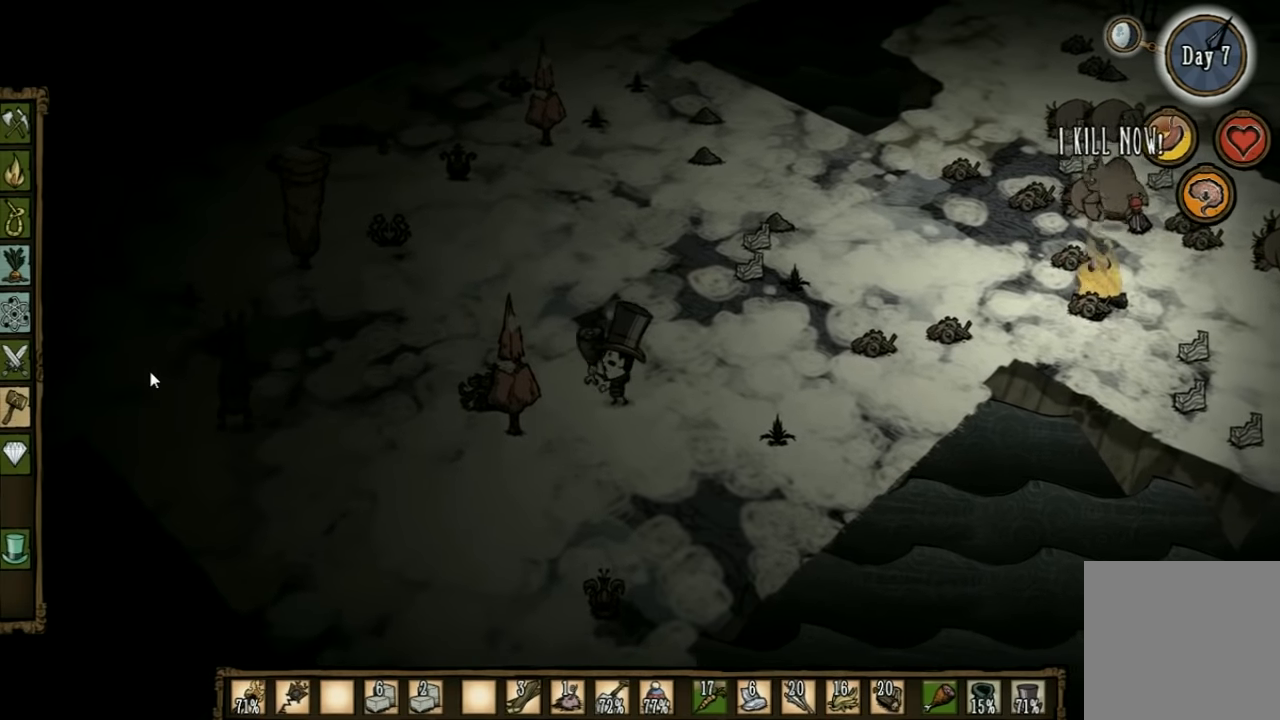
{"keys": ["d"], "events": [[200, "d", "down"]]}
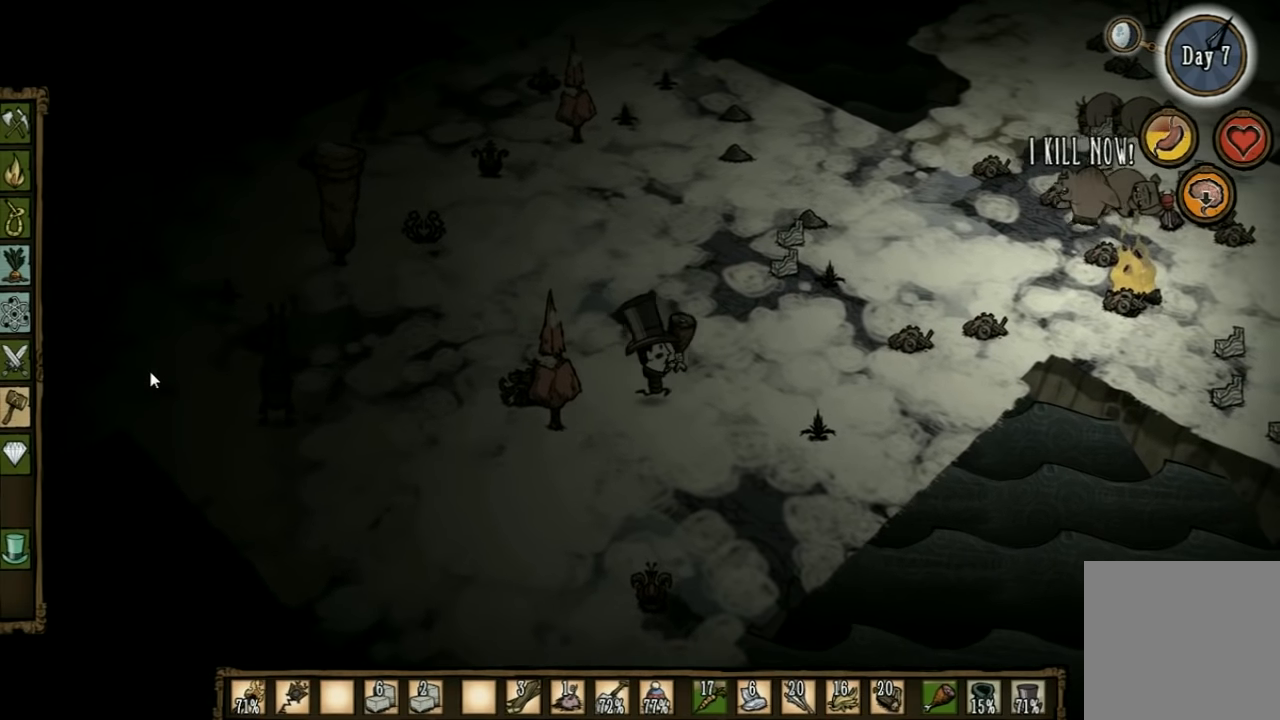
{"keys": ["d"], "events": [[234, "d", "up"], [500, "d", "down"]]}
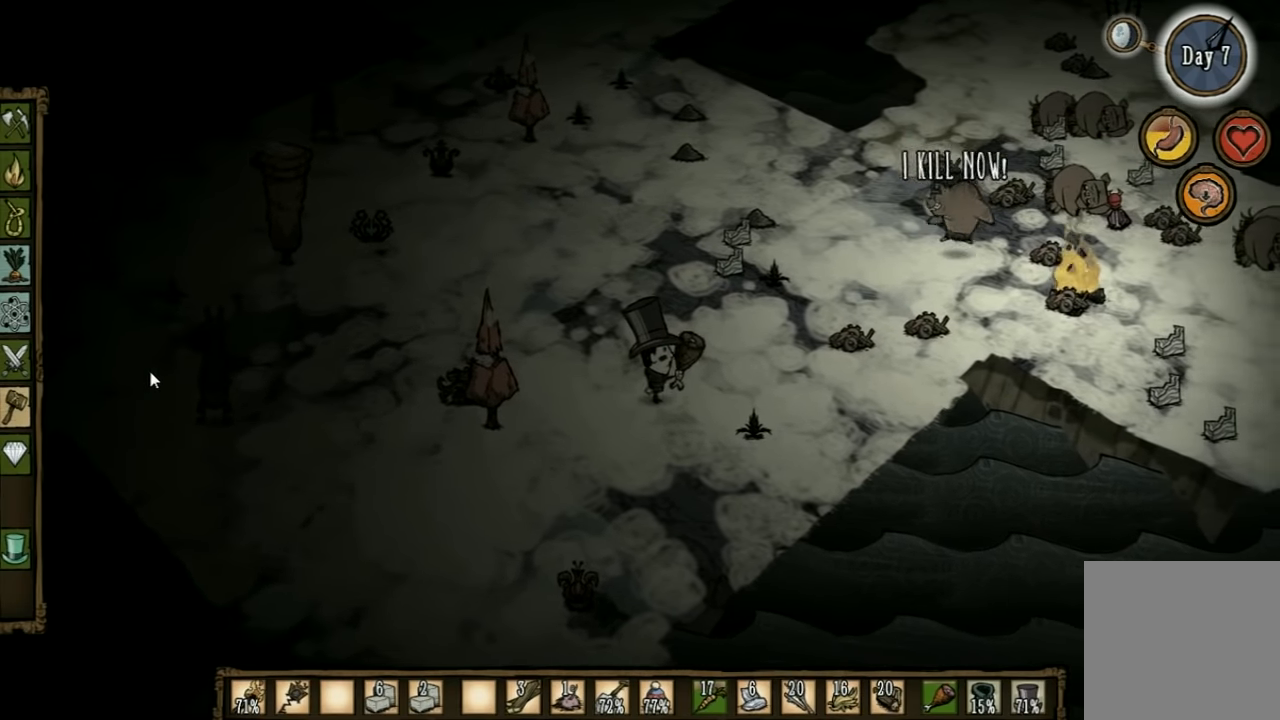
{"keys": ["e"], "events": [[167, "d", "up"], [467, "e", "down"]]}
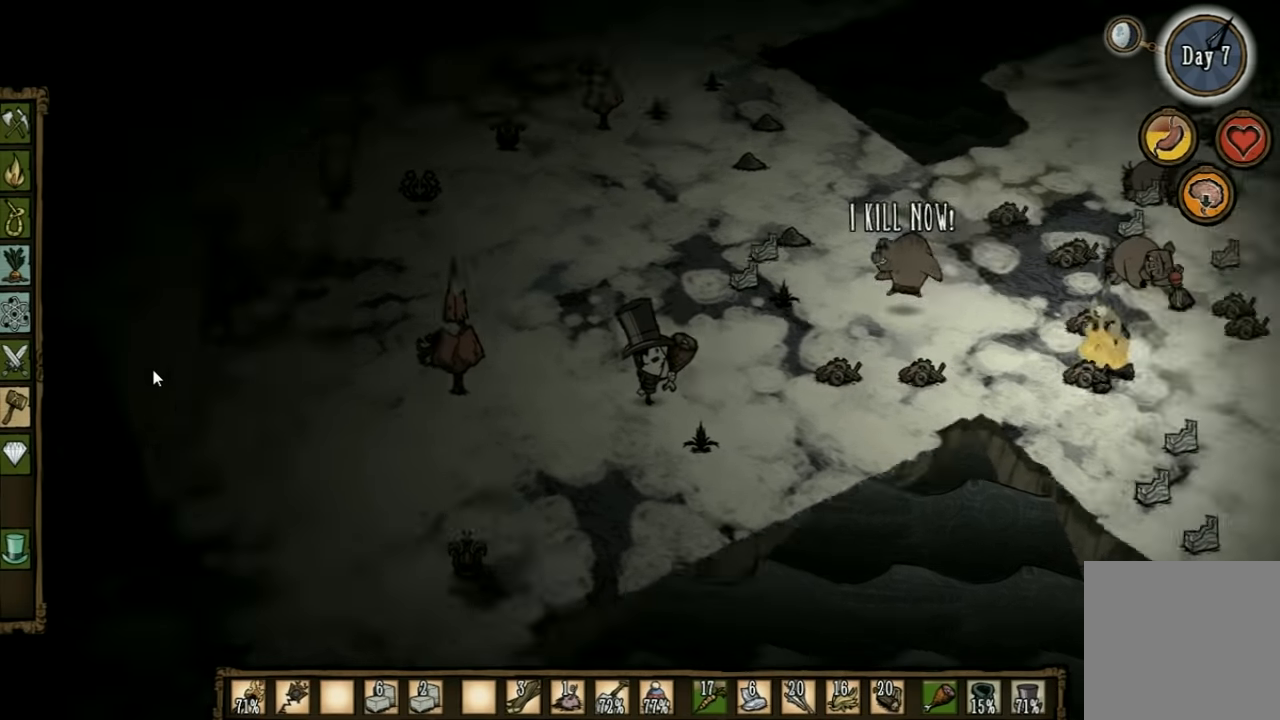
{"keys": ["d"], "events": [[67, "e", "up"], [500, "d", "down"]]}
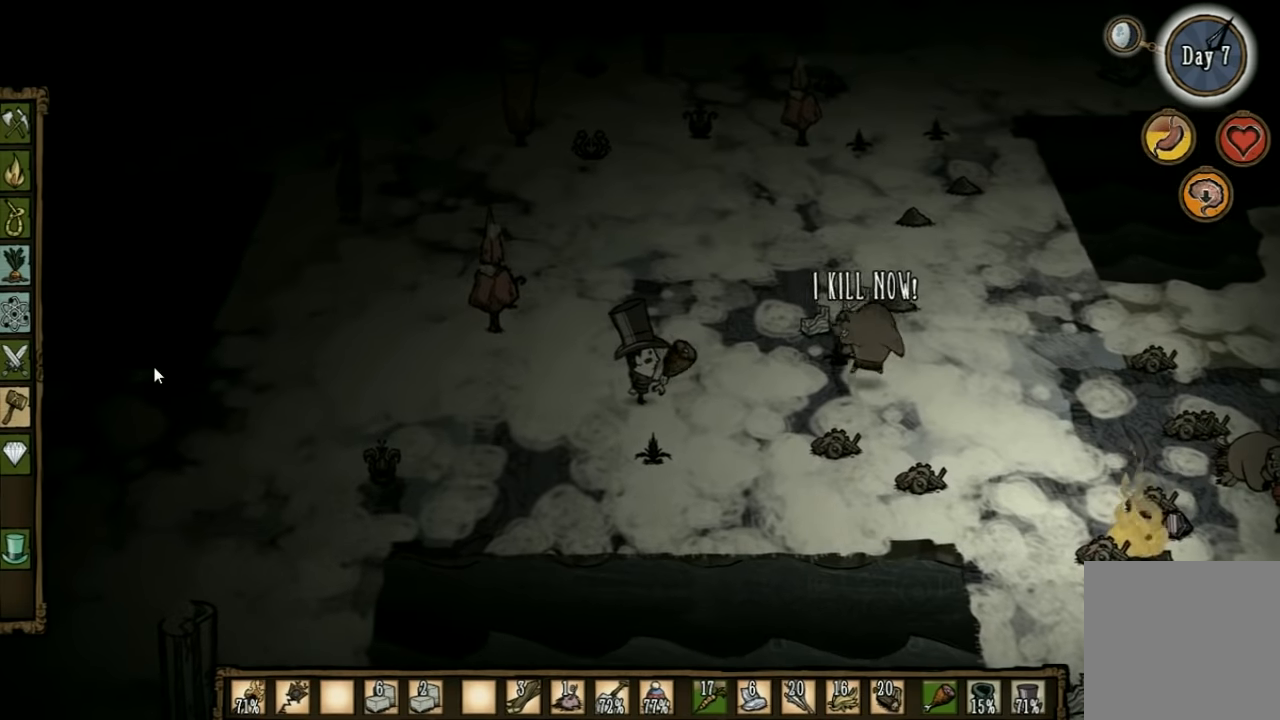
{"keys": ["s"], "events": [[300, "s", "down"], [467, "d", "up"]]}